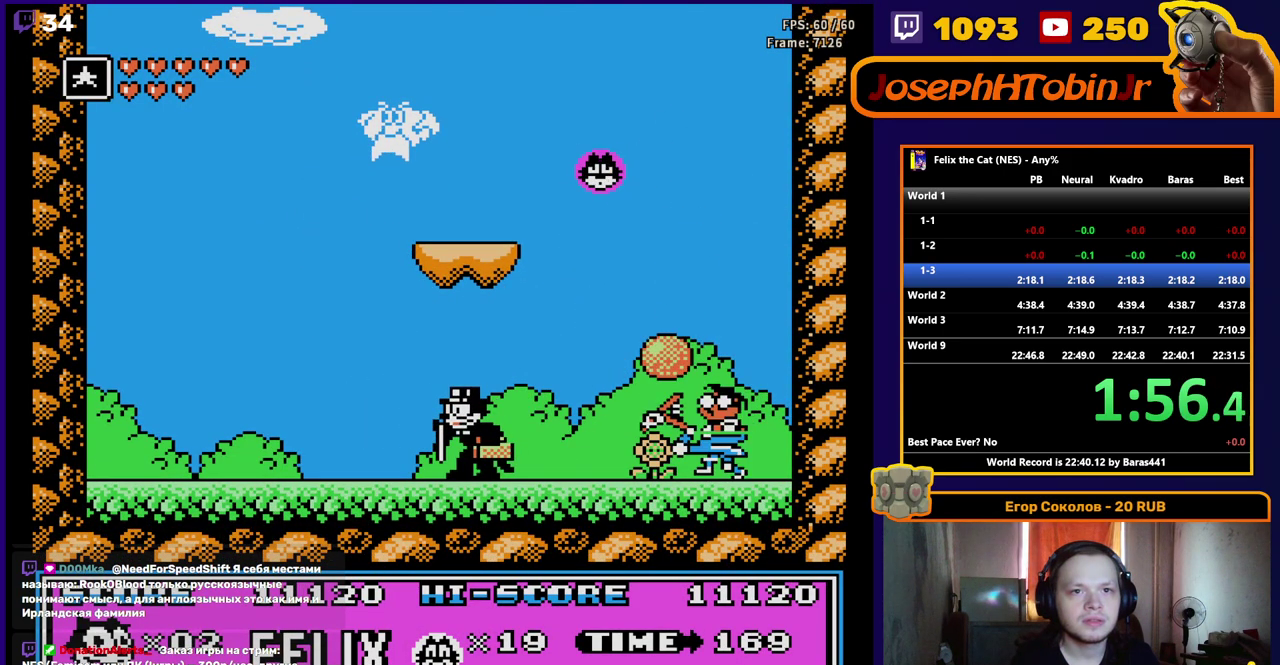
Gameplay with a controller (Nintendo layout); each line is a JSON object with the inputs held at the frame after it. "events" lists button and stick changes between this image and that frame as [ms after this image, input, new state], when the widget could be followed in between. Not read: L1 L3 R1 R3.
{"buttons": ["DPAD_RIGHT"], "events": [[367, "DPAD_RIGHT", "down"]]}
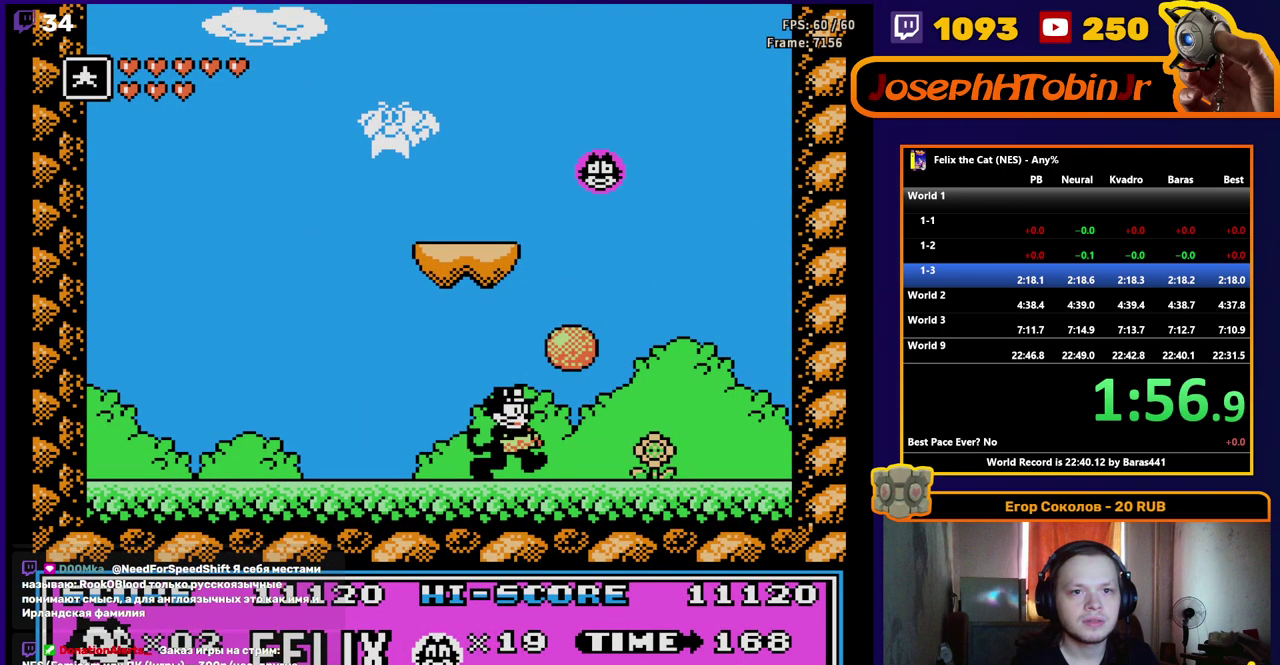
{"buttons": [], "events": [[150, "B", "down"], [217, "DPAD_RIGHT", "up"], [267, "B", "up"], [317, "DPAD_LEFT", "down"], [467, "DPAD_LEFT", "up"]]}
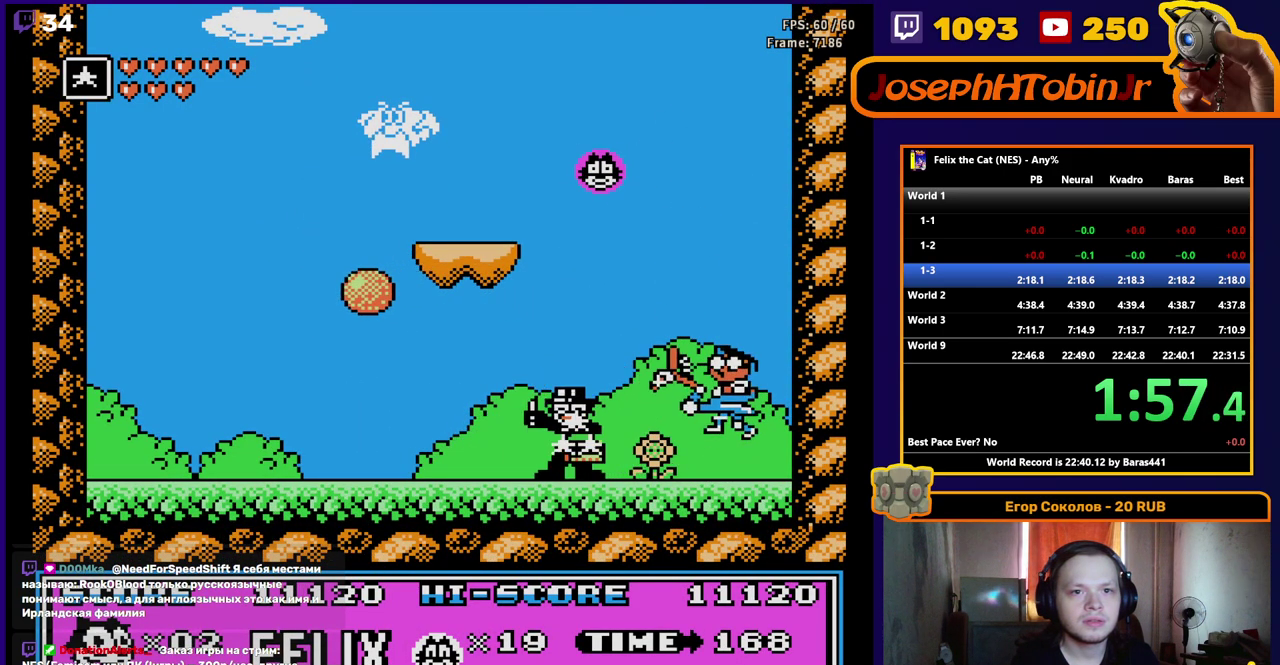
{"buttons": [], "events": [[250, "DPAD_LEFT", "down"], [350, "DPAD_LEFT", "up"]]}
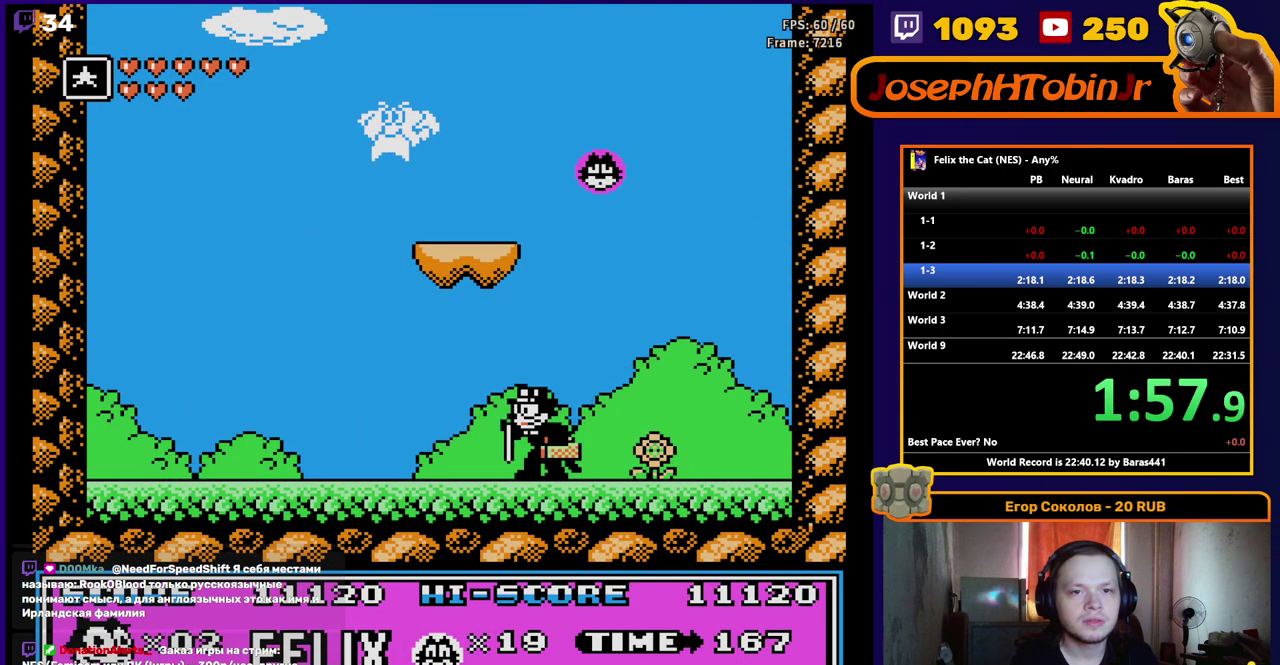
{"buttons": ["DPAD_RIGHT"], "events": [[33, "DPAD_LEFT", "down"], [133, "DPAD_LEFT", "up"], [450, "DPAD_RIGHT", "down"]]}